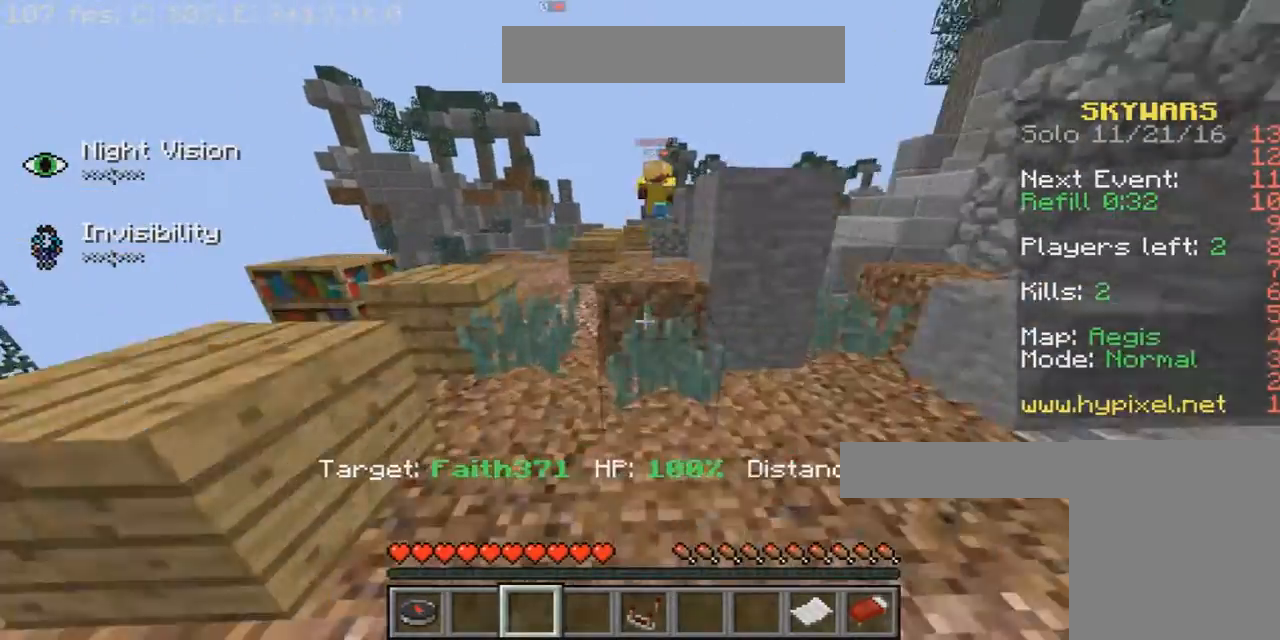
Gameplay with keyboard and mouse; each line is a JSON object with the keys and mouse buttons held at the frame after it. "events" lists presses ("down") and releases ("up") of "a", "d", "s", "w", "mouse_left" and "mouse_right" between this image and that frame as [ms after this image, input, new state], when the widget could be followed in between. "mouse_left", "mouse_right" = the "left", "right" buttons of the "mouse" list. No other keys are recorded. Fast repeated clicks can show as one long hold. Mouse movement is not recorded.
{"keys": ["w"], "mouse": [], "events": [[167, "a", "down"], [234, "a", "up"]]}
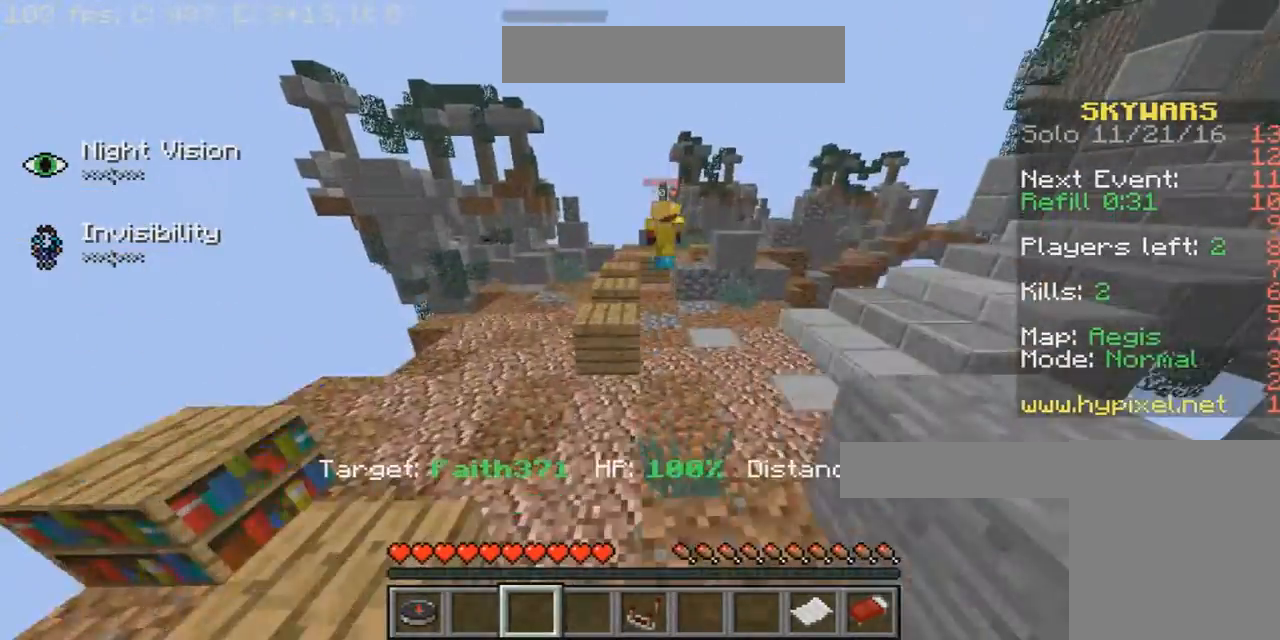
{"keys": ["a", "w"], "mouse": [], "events": [[467, "a", "down"]]}
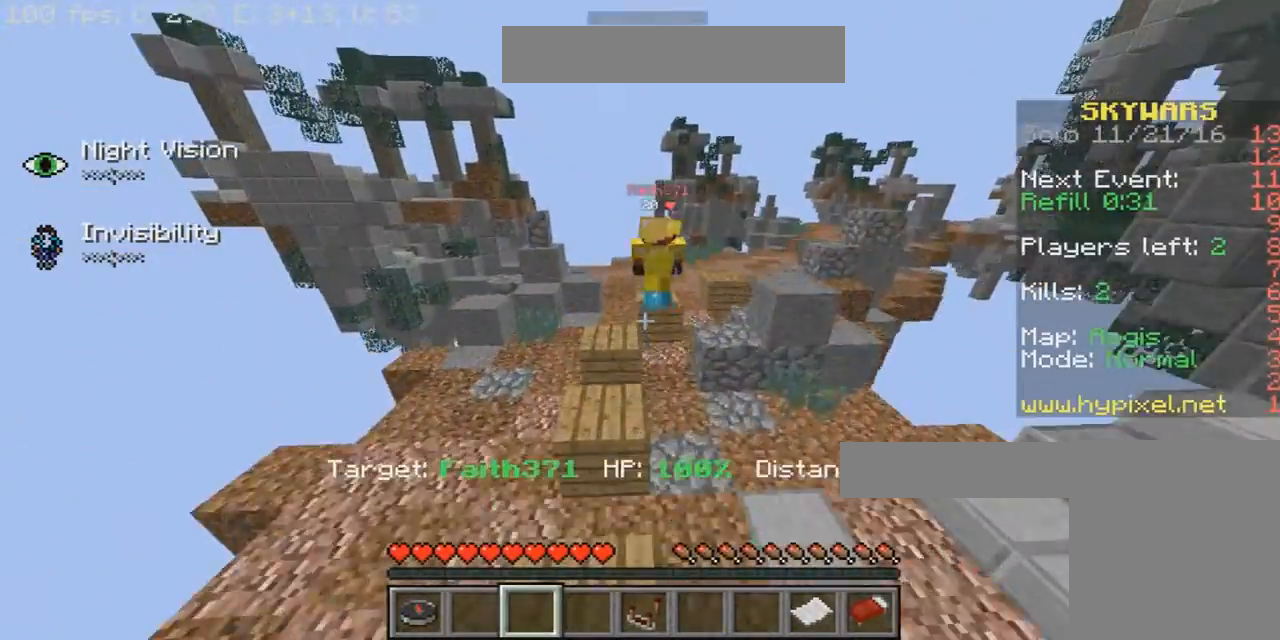
{"keys": ["w"], "mouse": [], "events": [[201, "a", "up"]]}
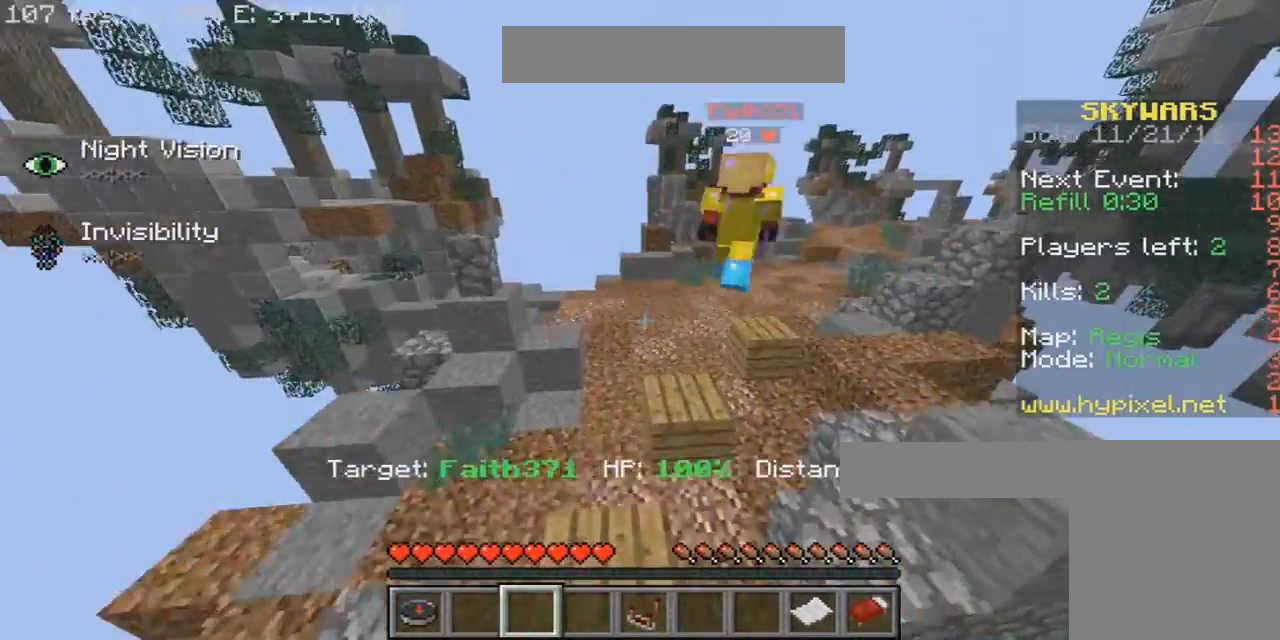
{"keys": ["a", "w"], "mouse": [], "events": [[500, "a", "down"]]}
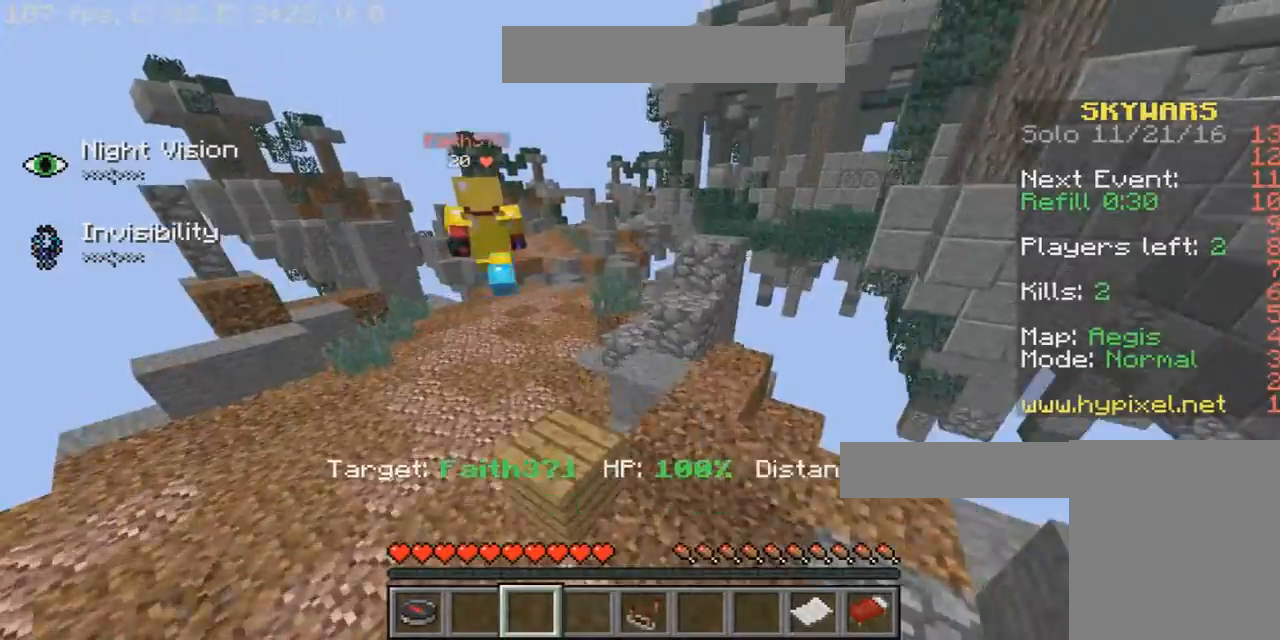
{"keys": ["w"], "mouse": [], "events": [[234, "a", "up"], [301, "mouse_left", "down"], [468, "mouse_left", "up"]]}
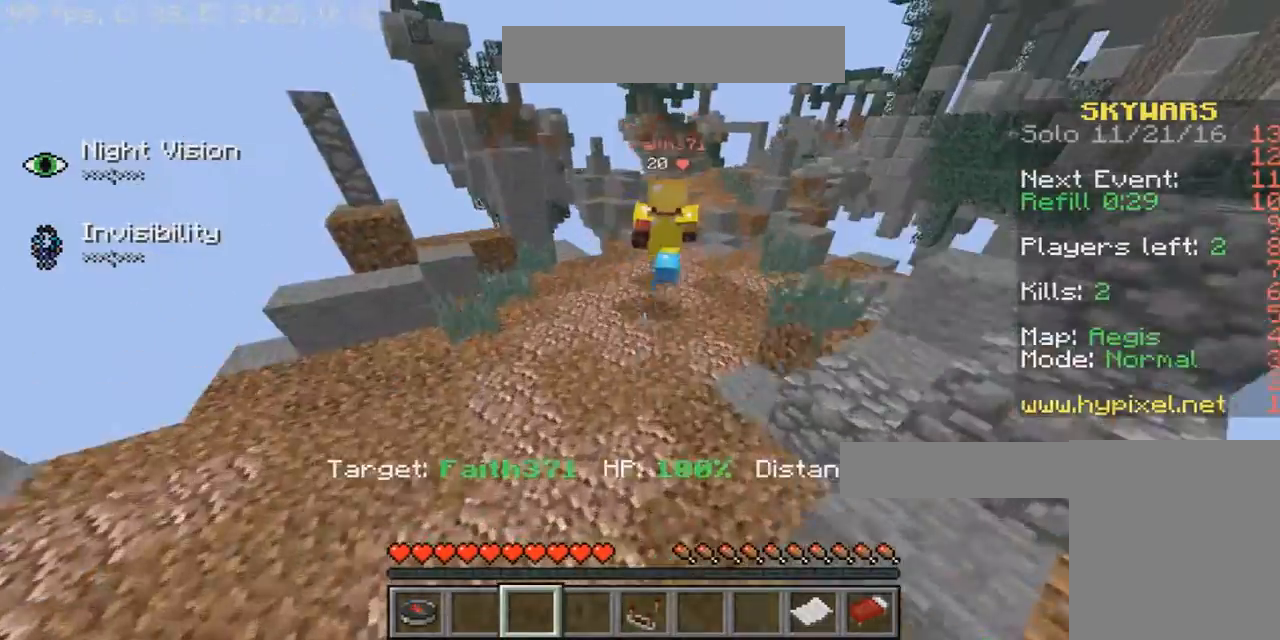
{"keys": ["w"], "mouse": ["left"], "events": [[33, "mouse_left", "down"], [200, "mouse_left", "up"], [367, "mouse_left", "down"]]}
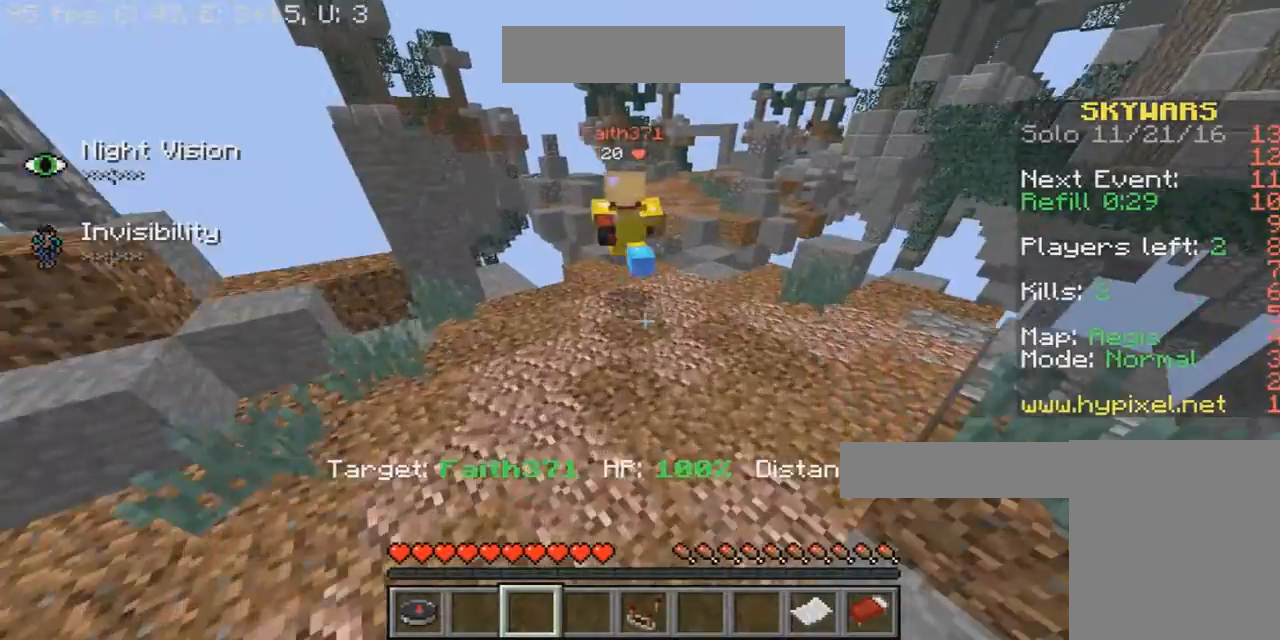
{"keys": ["w"], "mouse": [], "events": [[334, "a", "down"], [501, "a", "up"], [501, "mouse_left", "up"]]}
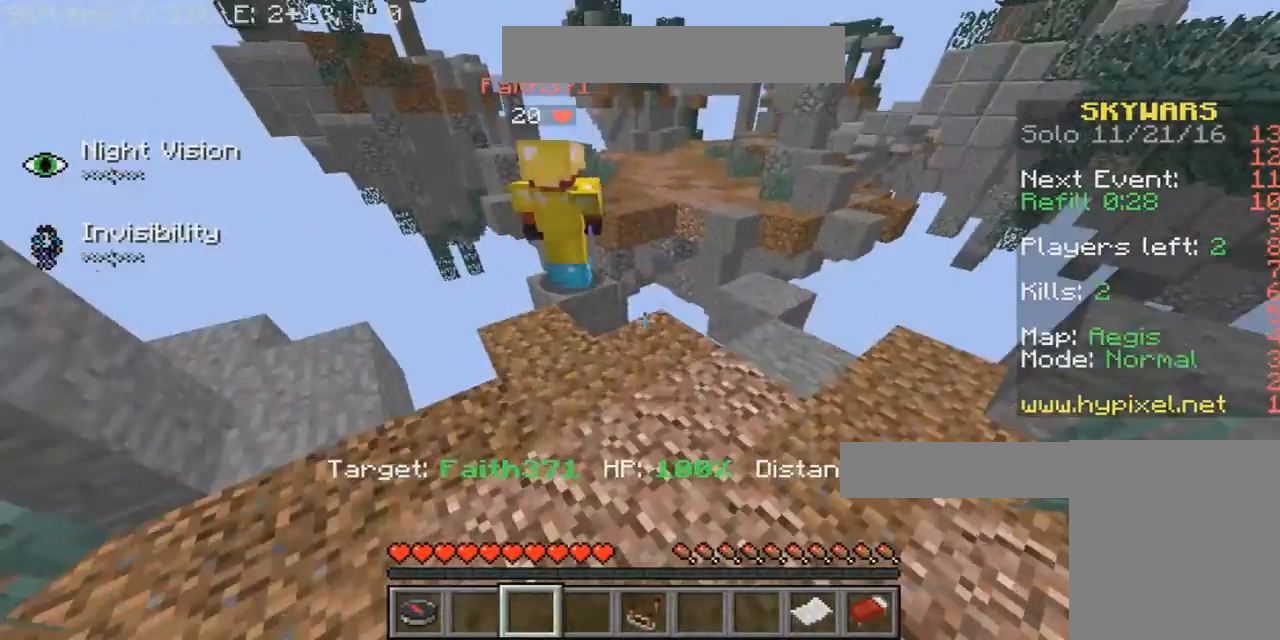
{"keys": ["w"], "mouse": [], "events": [[167, "a", "down"], [233, "a", "up"]]}
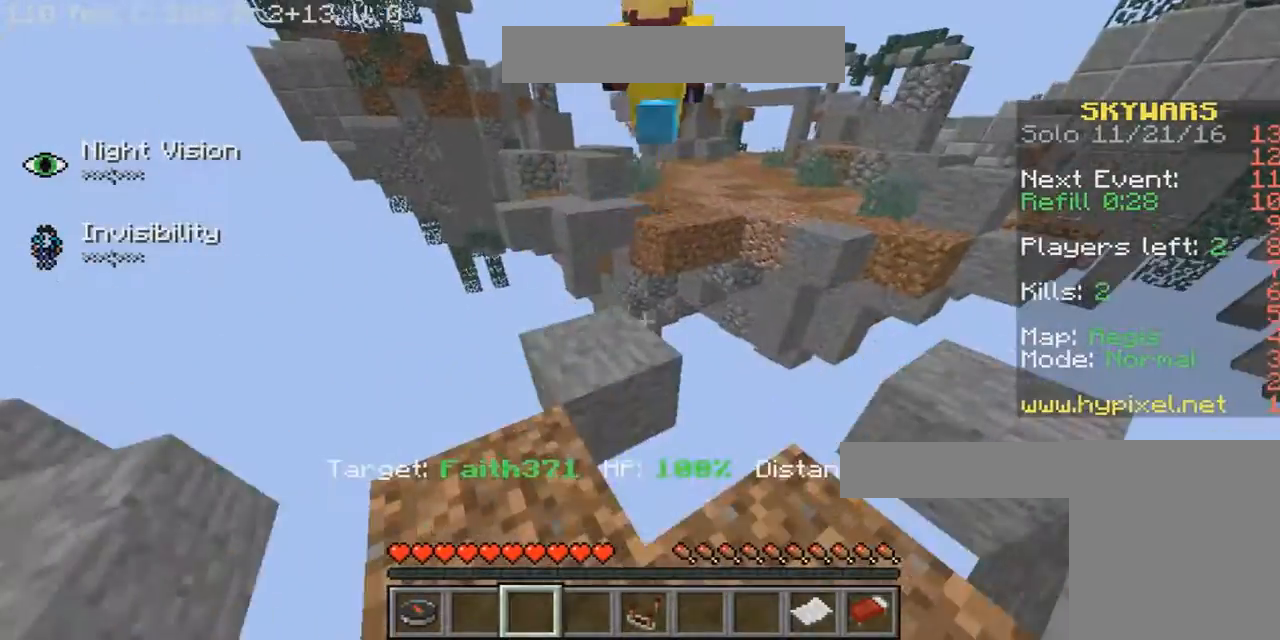
{"keys": ["w"], "mouse": [], "events": []}
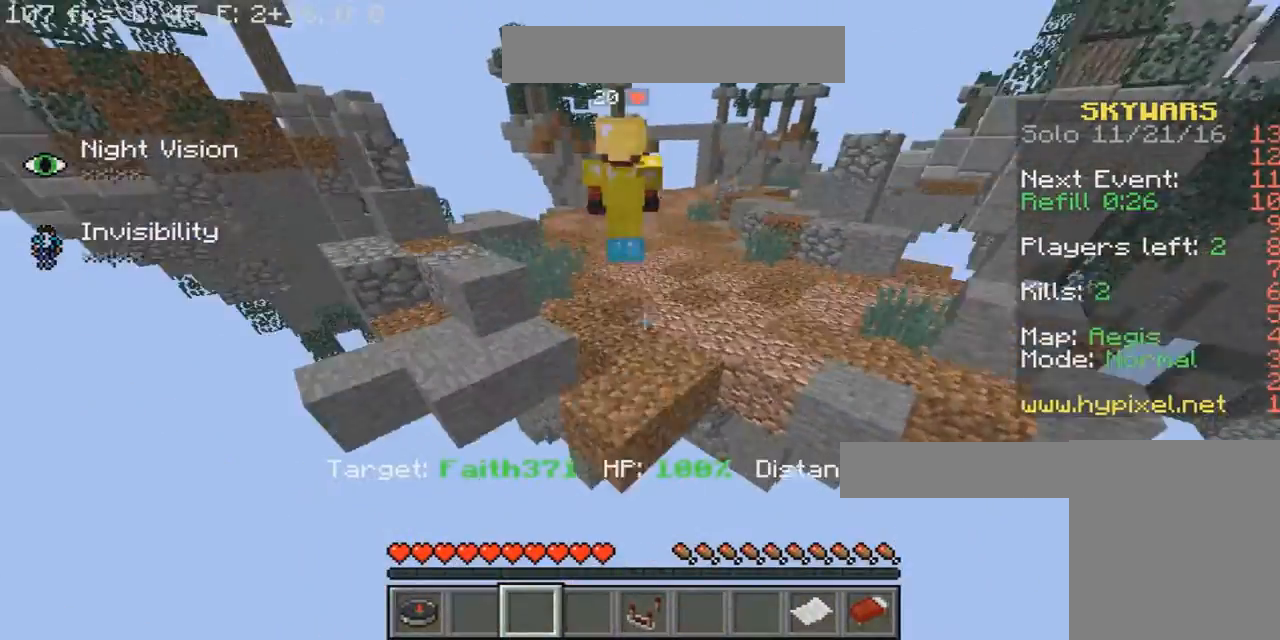
{"keys": ["w"], "mouse": ["left"], "events": [[434, "mouse_left", "down"]]}
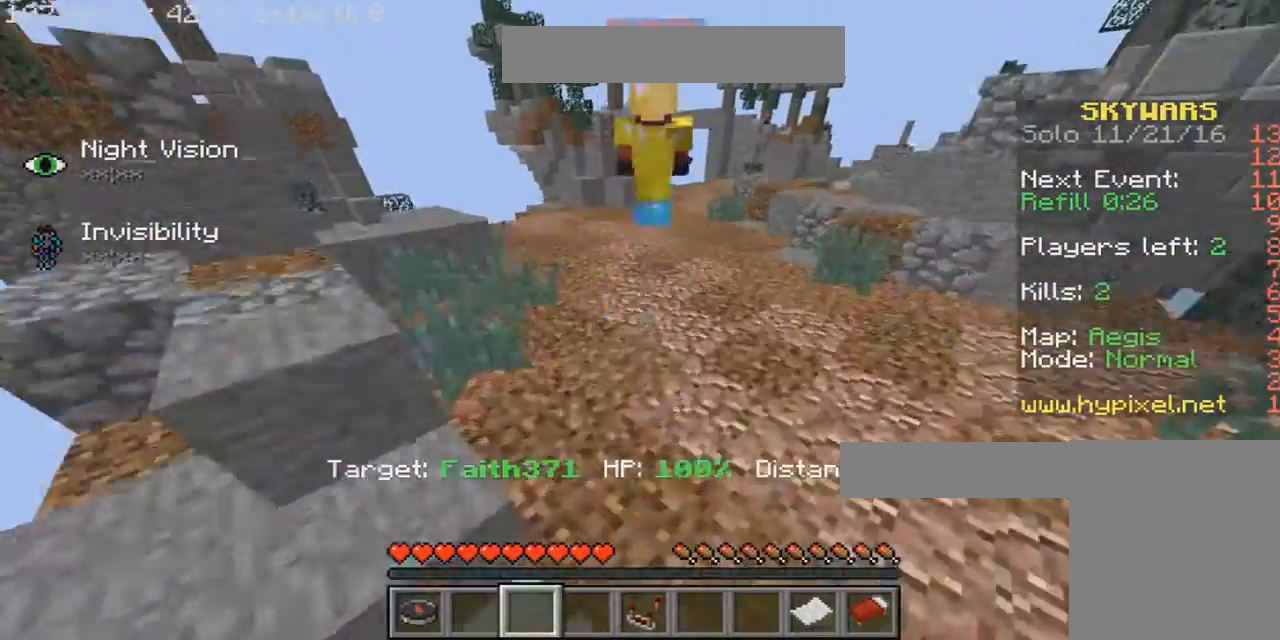
{"keys": ["w"], "mouse": ["left"], "events": []}
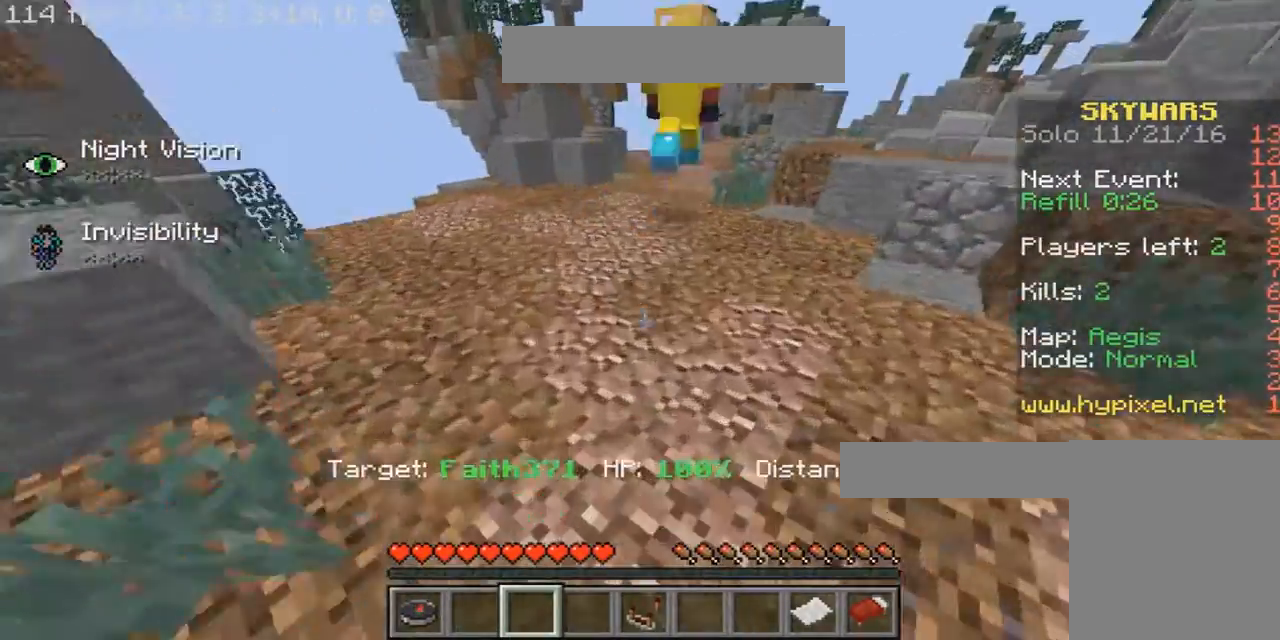
{"keys": ["w"], "mouse": ["left"], "events": []}
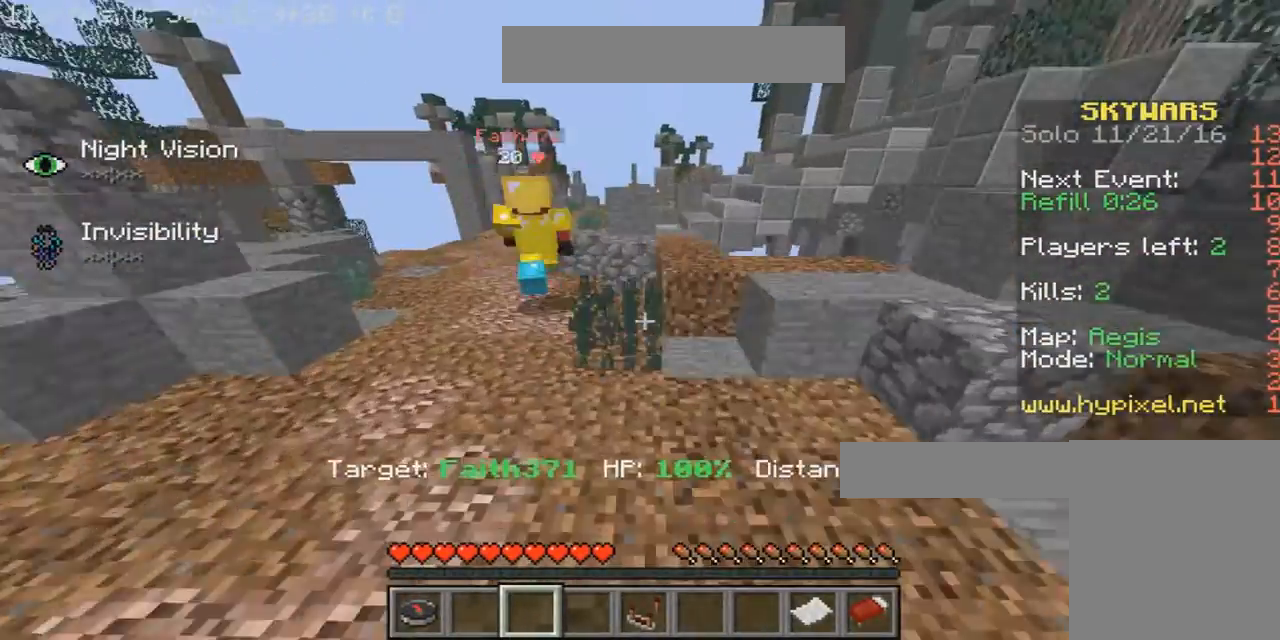
{"keys": ["w"], "mouse": ["left"], "events": []}
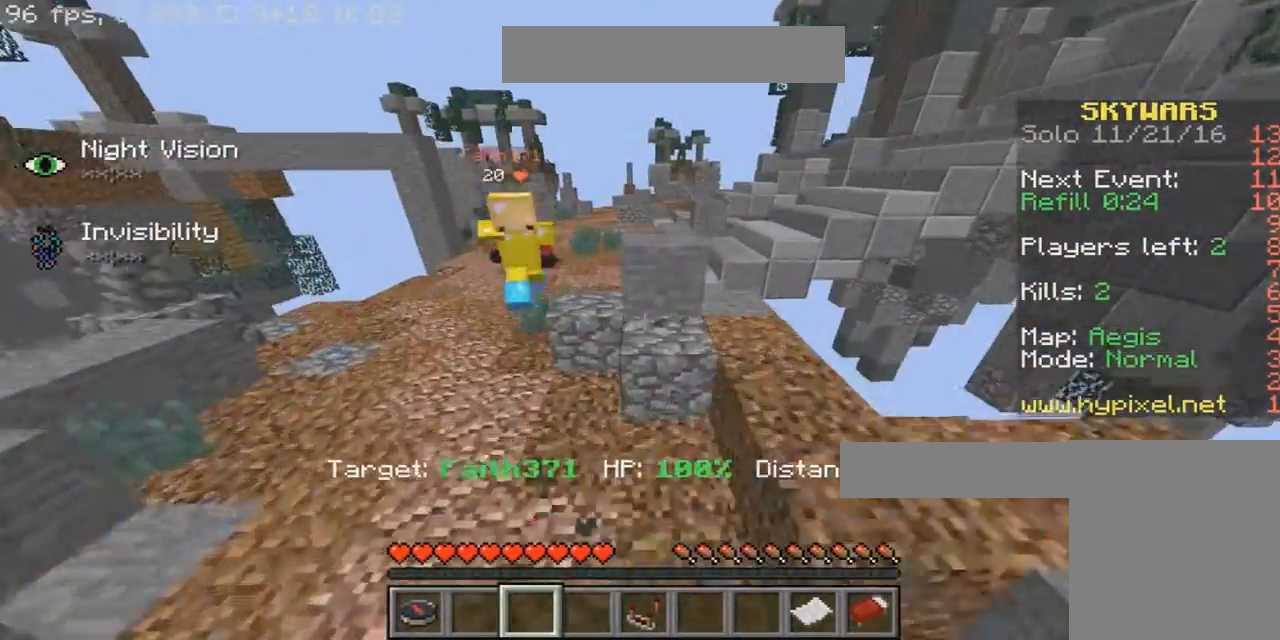
{"keys": ["w"], "mouse": [], "events": [[200, "mouse_left", "up"]]}
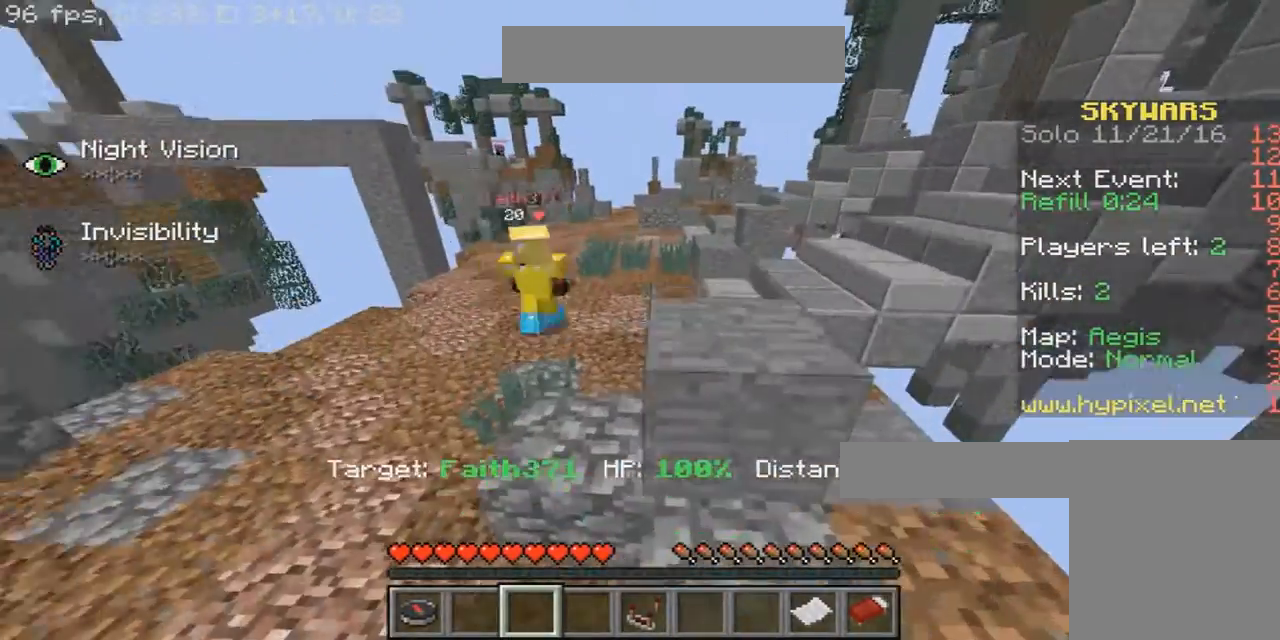
{"keys": ["w"], "mouse": [], "events": []}
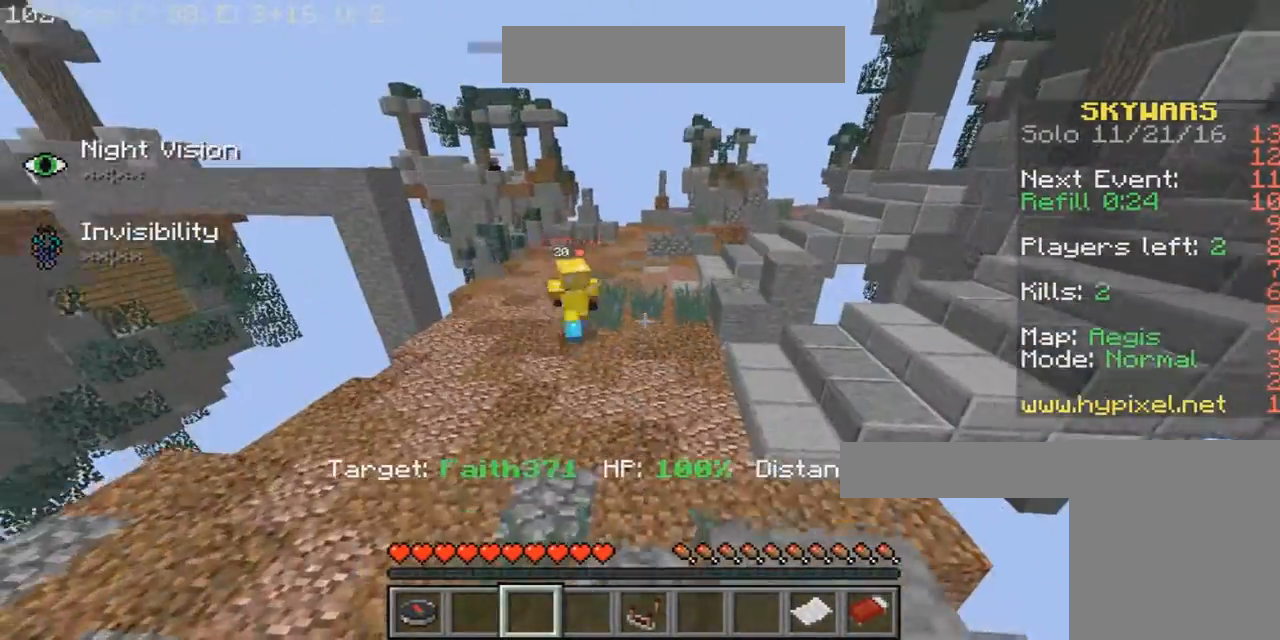
{"keys": ["w"], "mouse": [], "events": [[400, "mouse_left", "down"], [467, "mouse_left", "up"]]}
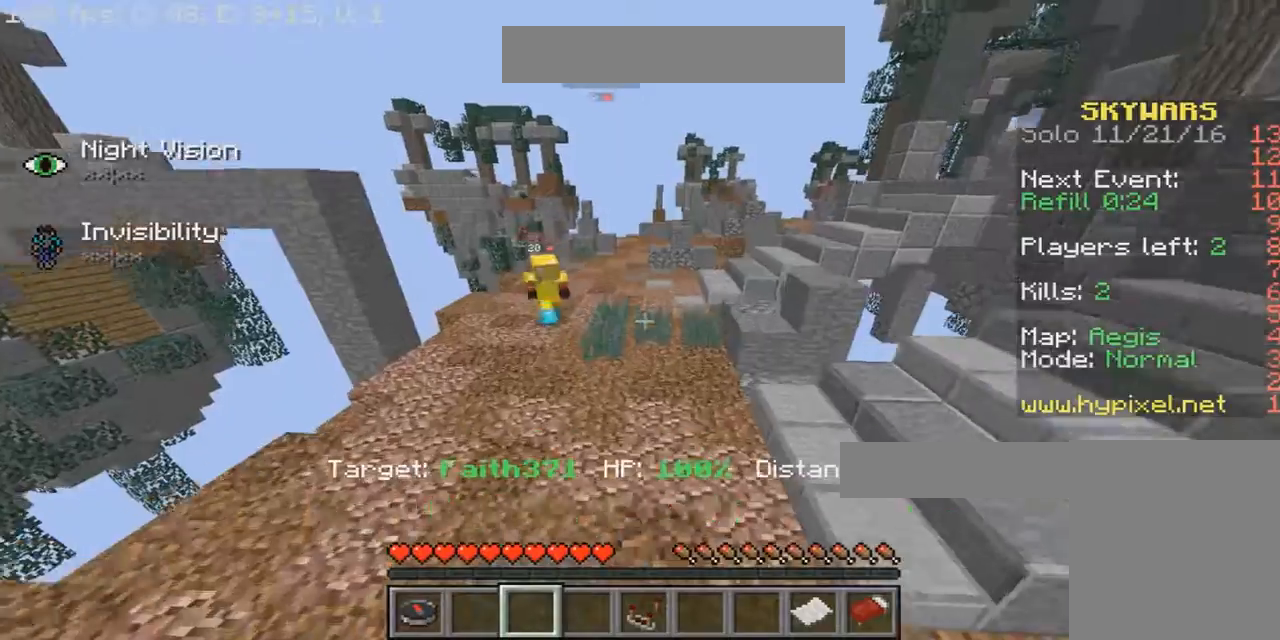
{"keys": ["w"], "mouse": [], "events": [[267, "mouse_left", "down"], [400, "mouse_left", "up"]]}
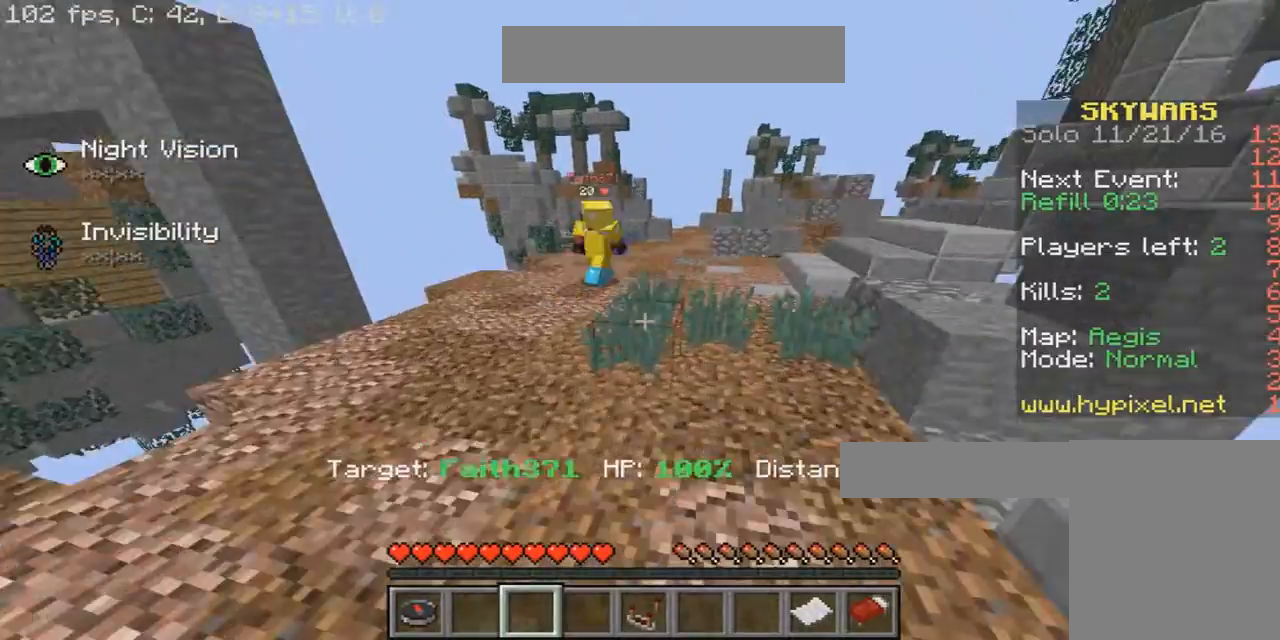
{"keys": ["w"], "mouse": [], "events": []}
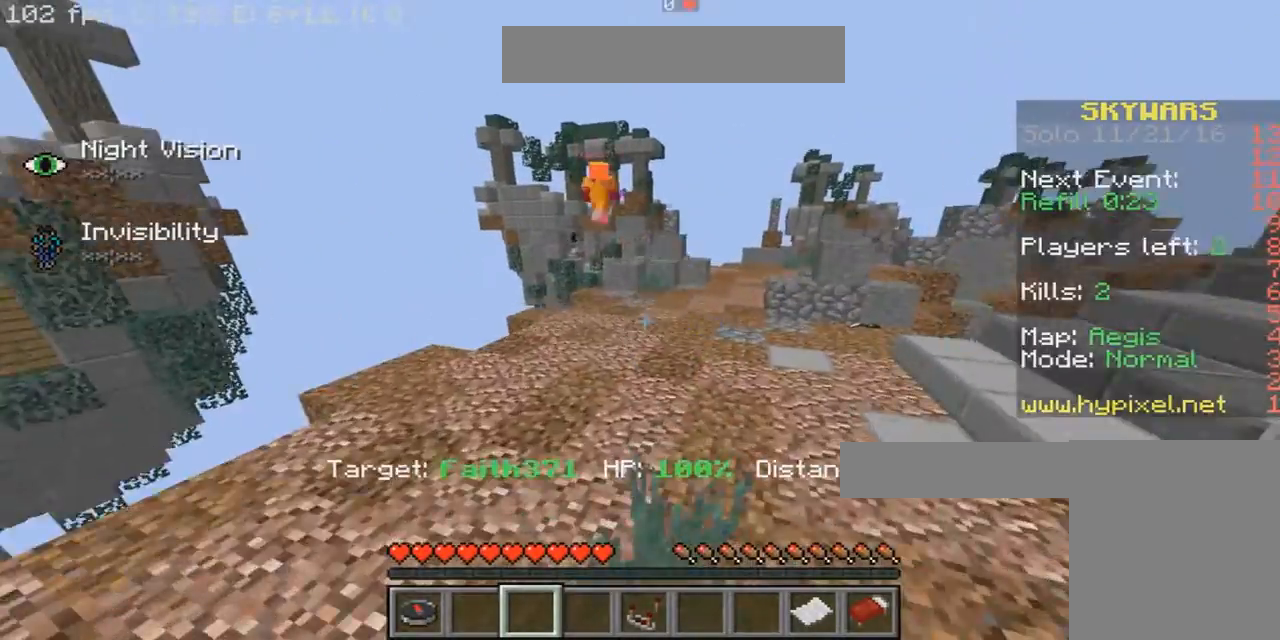
{"keys": ["w"], "mouse": [], "events": []}
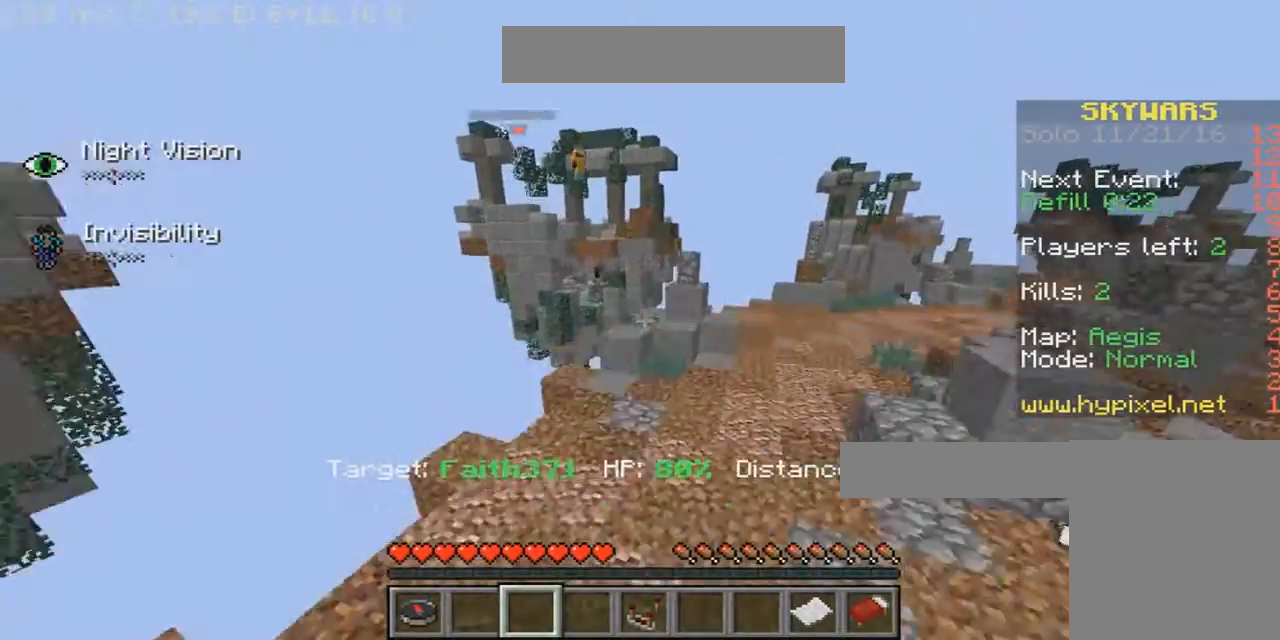
{"keys": ["w"], "mouse": [], "events": []}
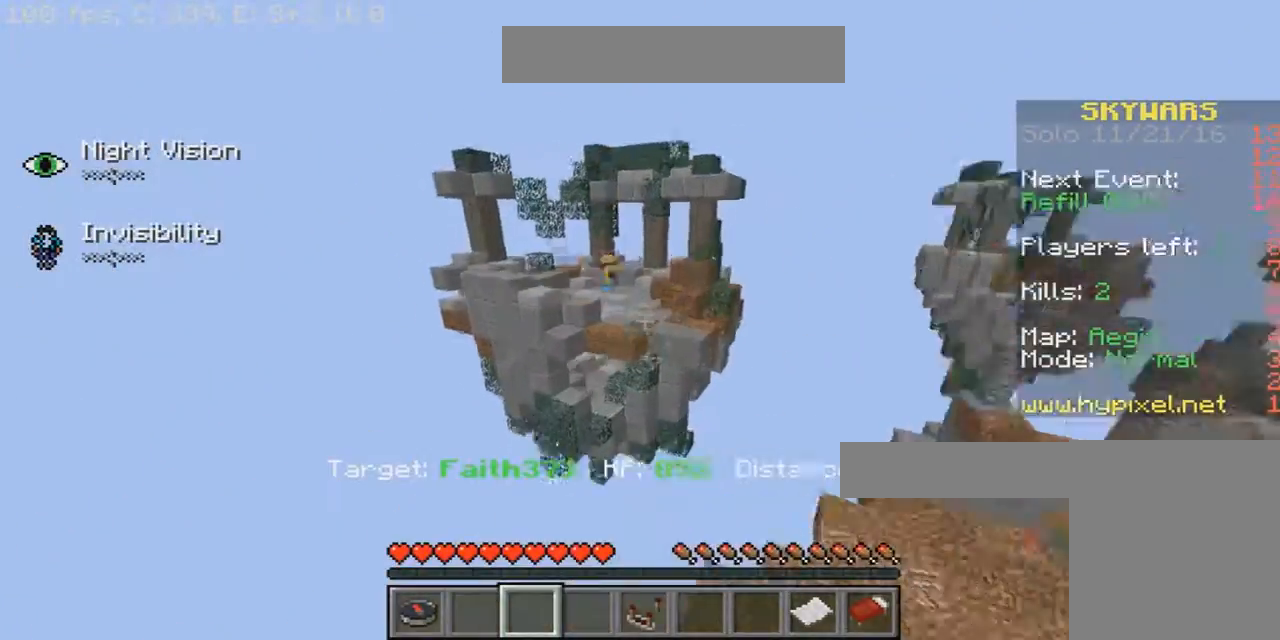
{"keys": ["w"], "mouse": [], "events": []}
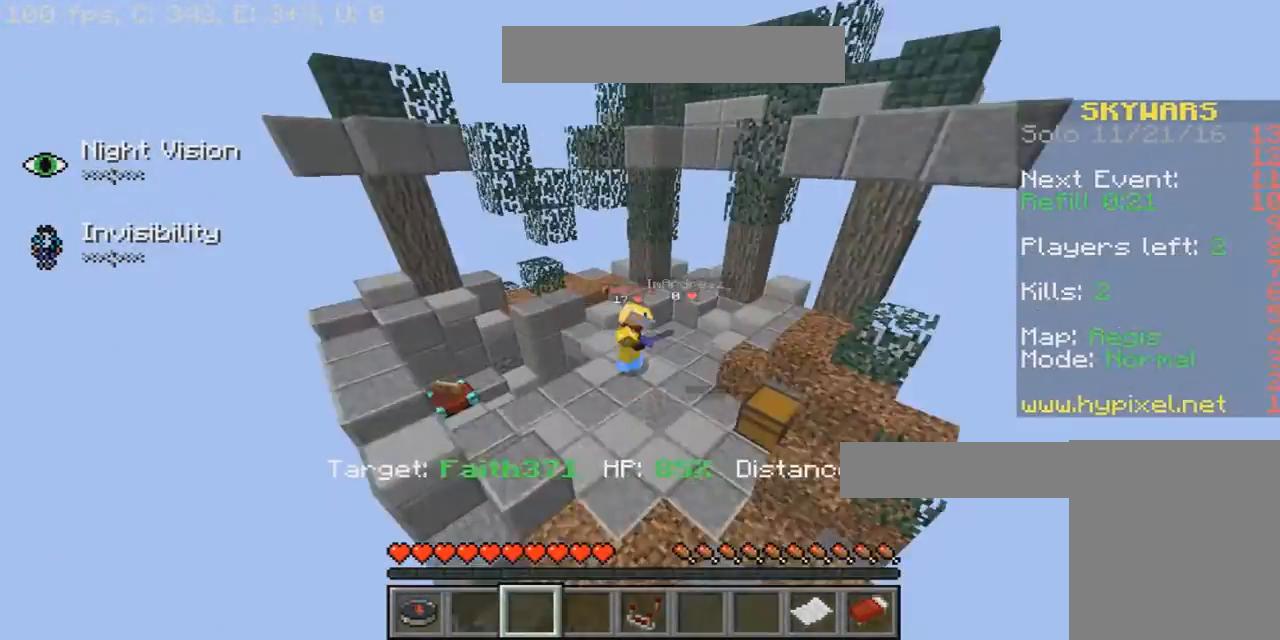
{"keys": ["a"], "mouse": [], "events": [[133, "a", "down"], [300, "w", "up"]]}
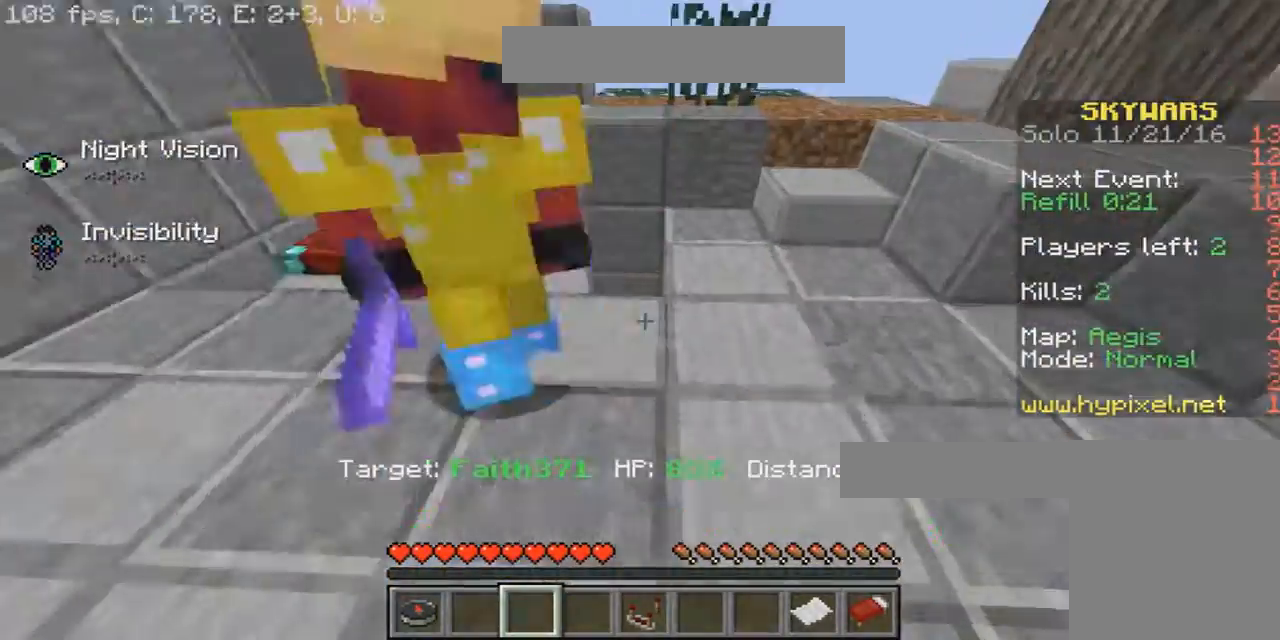
{"keys": ["a"], "mouse": [], "events": [[33, "w", "down"], [234, "w", "up"]]}
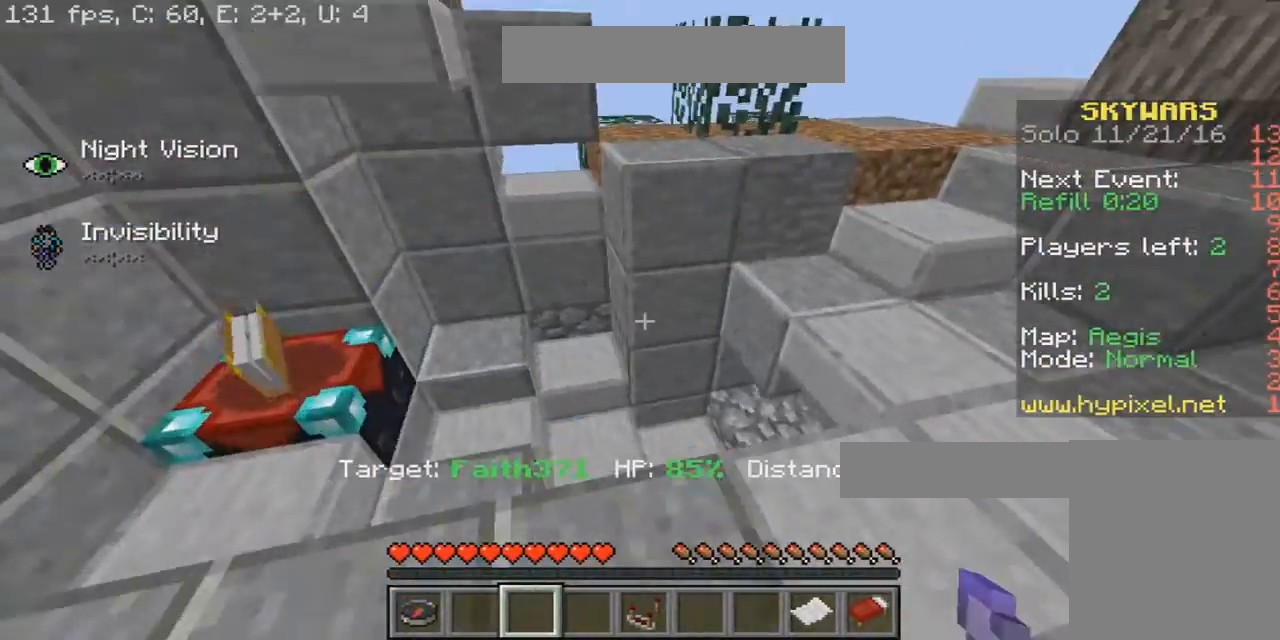
{"keys": ["a"], "mouse": [], "events": []}
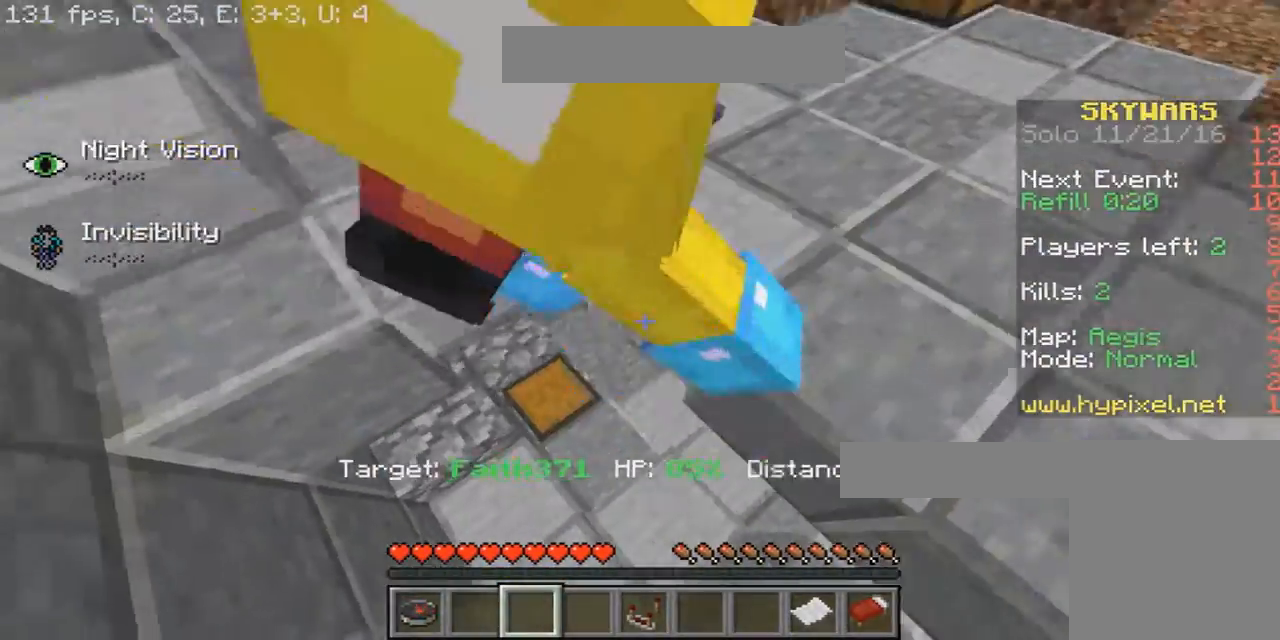
{"keys": ["d", "w"], "mouse": [], "events": [[234, "w", "down"], [267, "a", "up"], [400, "d", "down"]]}